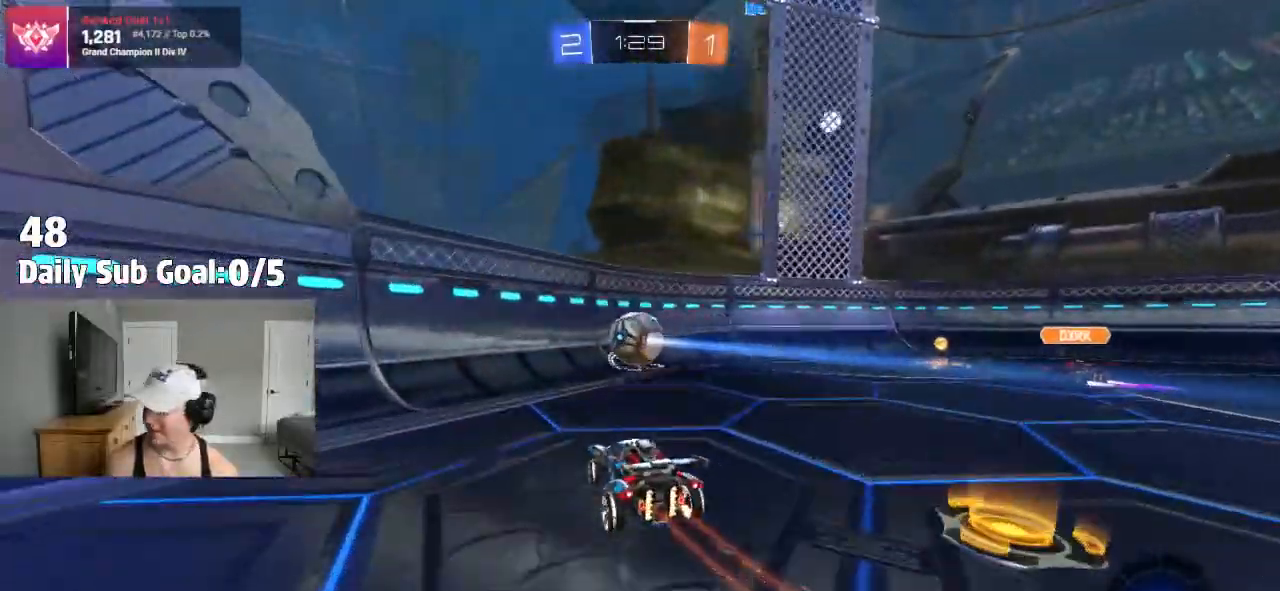
Gameplay with a controller (PlayStation layout); each line is a JSON object with the inputs held at the frame after it. "events" lists button and stick changes between this image and that frame as [ms after this image, input, new state], when the widget could be followed in between.
{"buttons": ["R2"], "left_stick": "center", "right_stick": "center", "events": [[50, "left_stick", "center"], [100, "left_stick", "left"], [250, "left_stick", "center"]]}
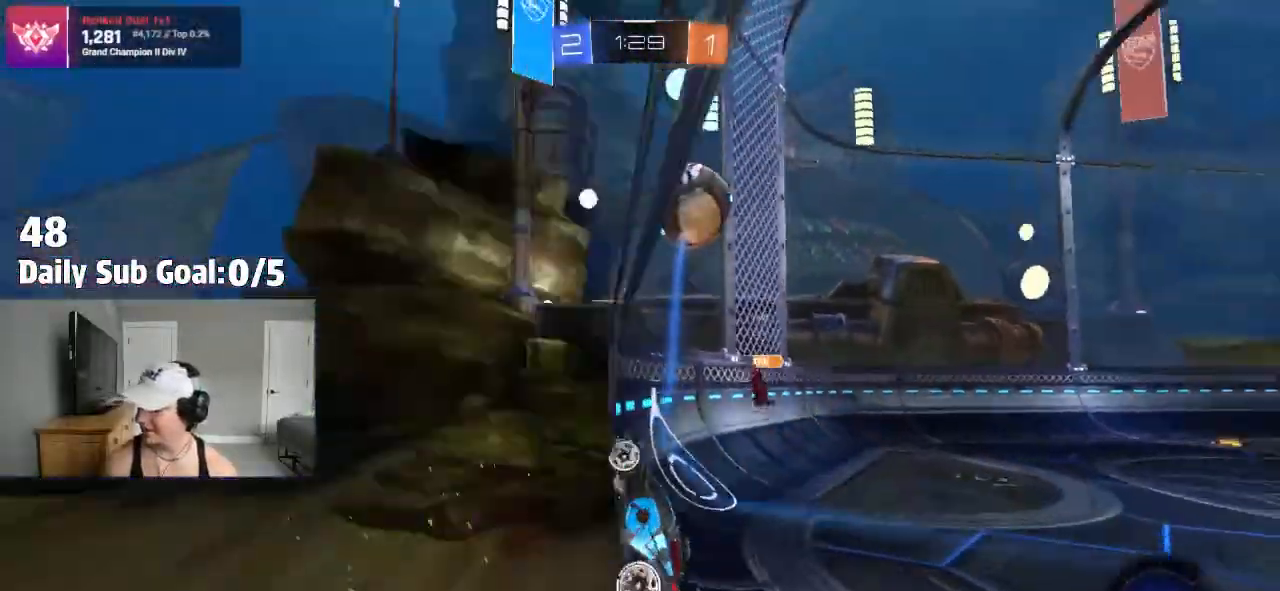
{"buttons": ["R2"], "left_stick": "left", "right_stick": "center", "events": [[83, "R2", "up"], [183, "R2", "down"], [317, "left_stick", "left"]]}
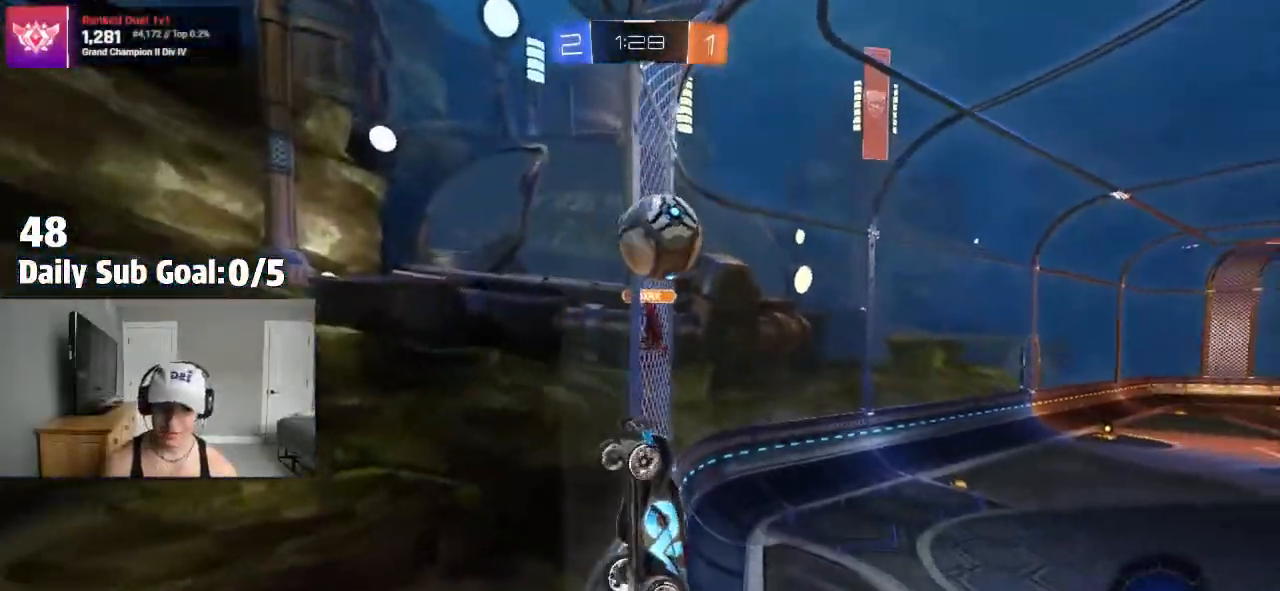
{"buttons": ["R2"], "left_stick": "left", "right_stick": "center", "events": []}
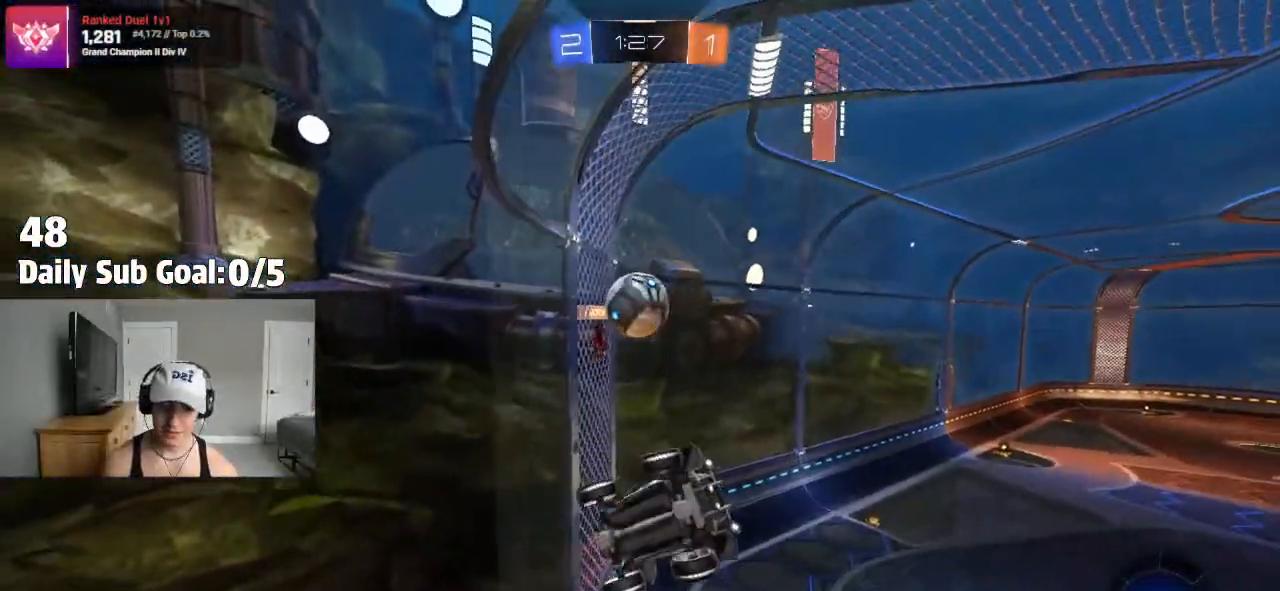
{"buttons": ["L1", "R2"], "left_stick": "left", "right_stick": "center", "events": [[150, "left_stick", "right"], [383, "left_stick", "left"], [467, "L1", "down"]]}
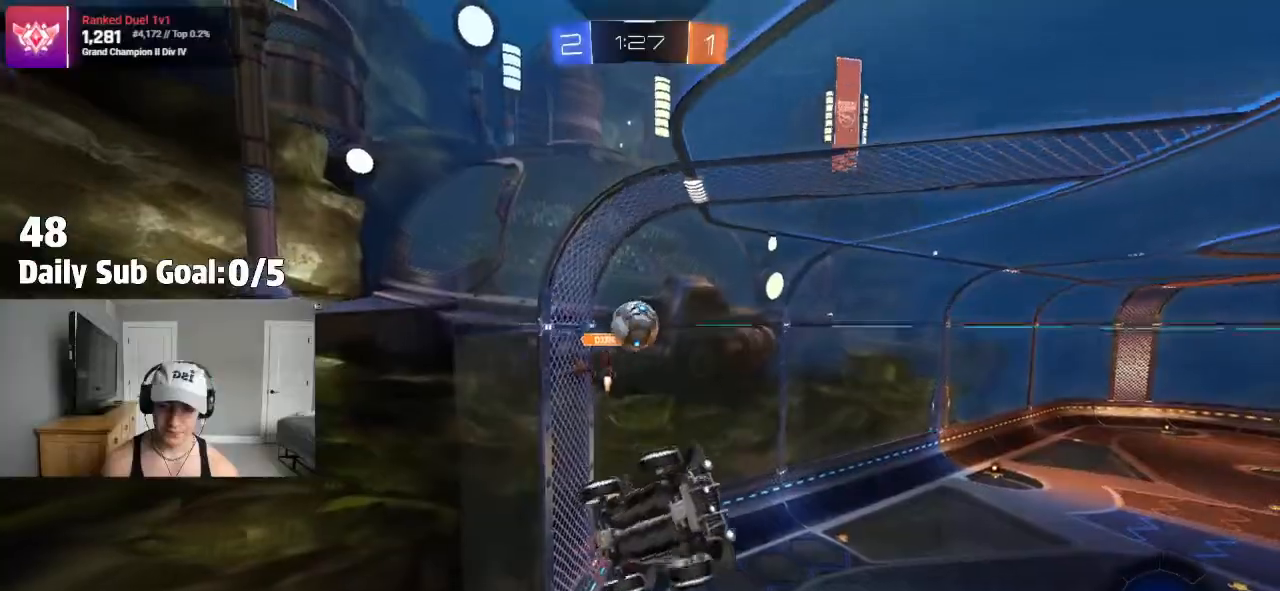
{"buttons": ["R2"], "left_stick": "left", "right_stick": "center", "events": [[250, "L1", "up"]]}
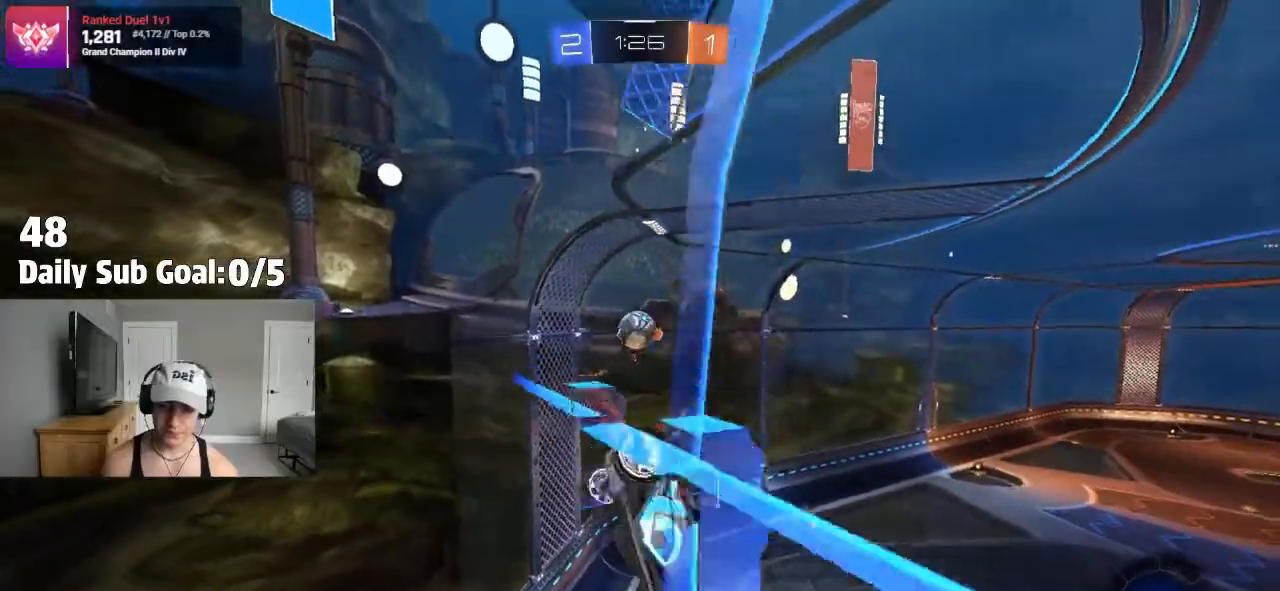
{"buttons": ["R2"], "left_stick": "left", "right_stick": "center", "events": []}
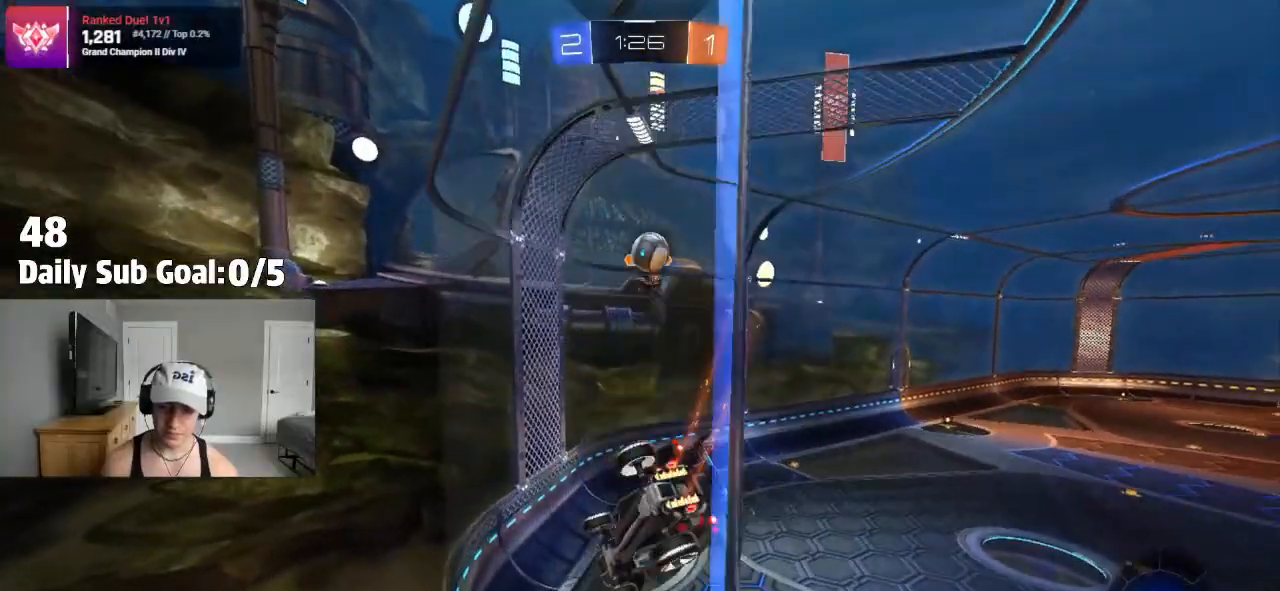
{"buttons": ["L1", "R2"], "left_stick": "right", "right_stick": "center", "events": [[200, "left_stick", "right"], [250, "L1", "down"]]}
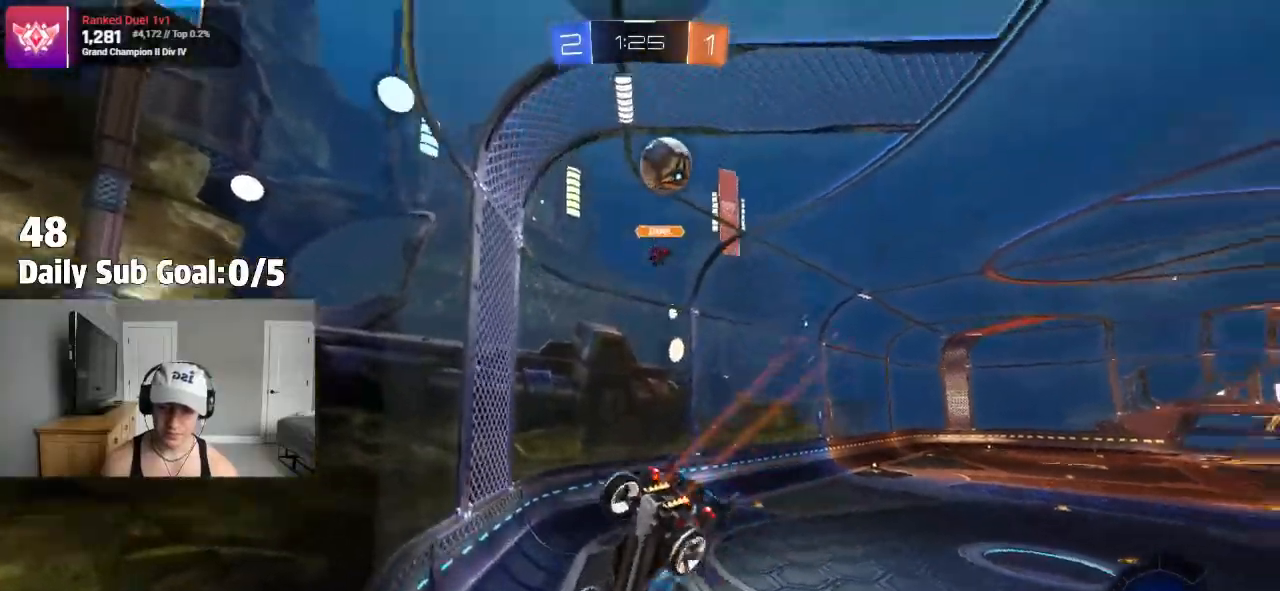
{"buttons": [], "left_stick": "right", "right_stick": "center"}
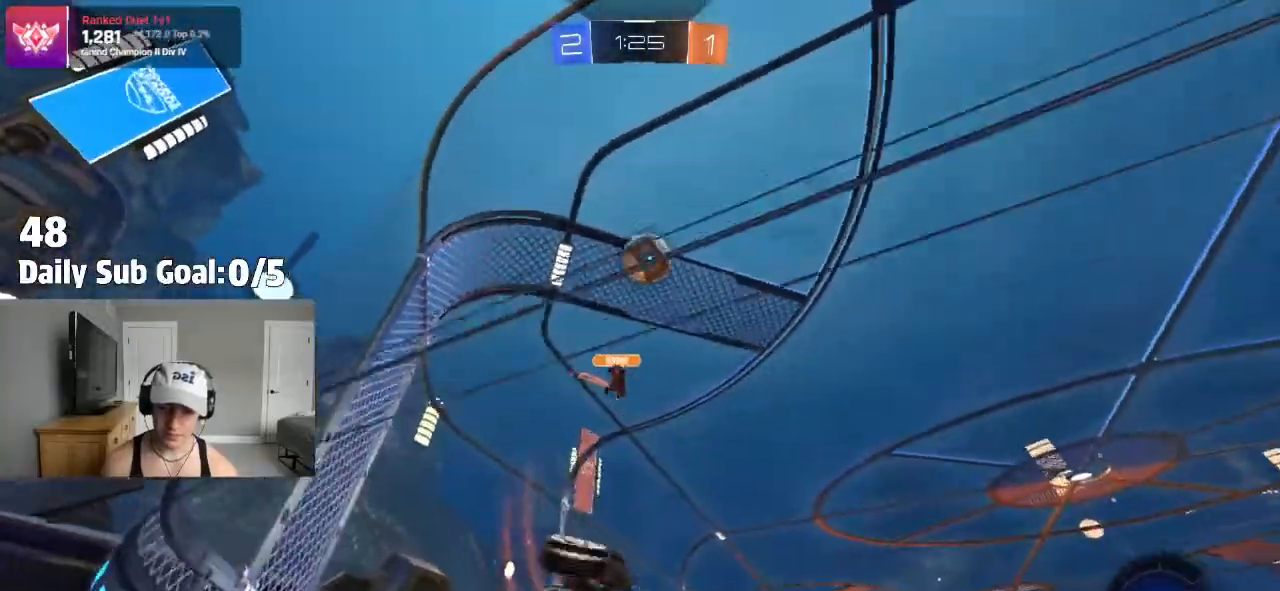
{"buttons": ["R2"], "left_stick": "center", "right_stick": "center", "events": [[33, "R2", "down"], [167, "R2", "up"], [367, "R2", "down"], [400, "left_stick", "center"]]}
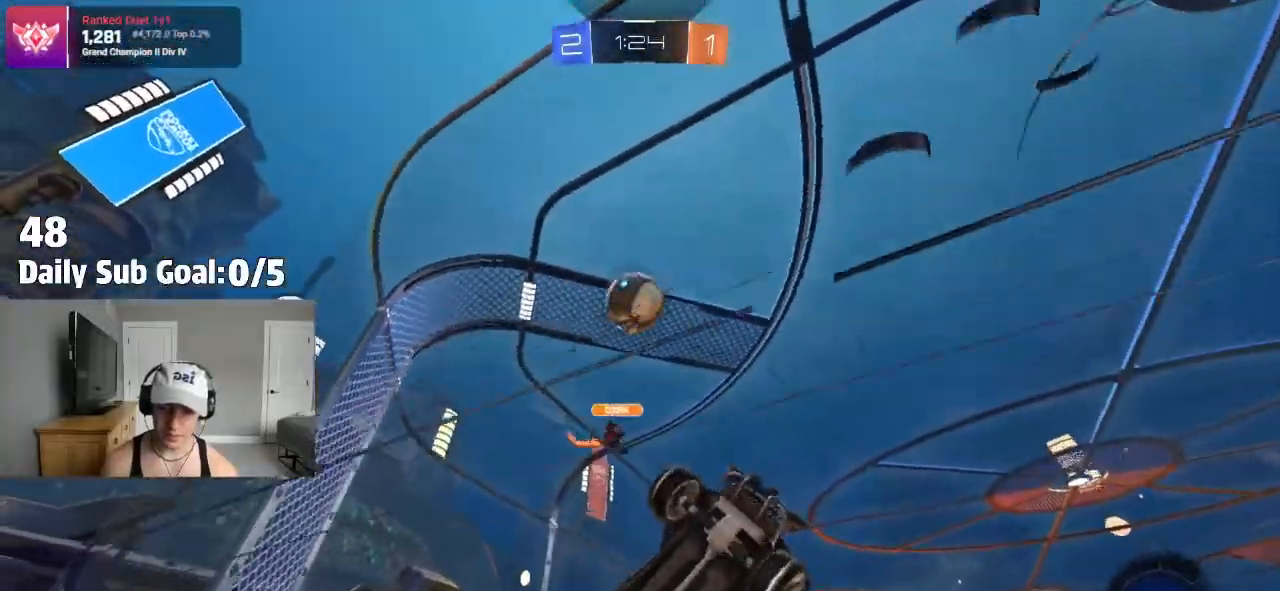
{"buttons": ["R2"], "left_stick": "left", "right_stick": "center", "events": [[133, "left_stick", "left"], [217, "left_stick", "center"], [333, "left_stick", "left"]]}
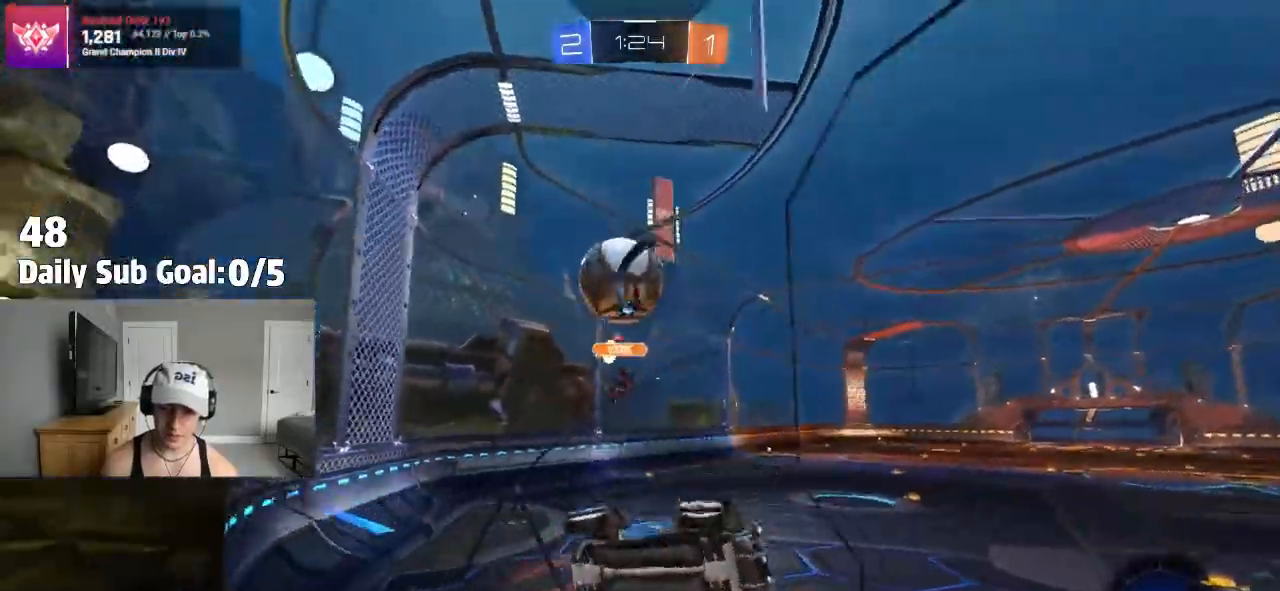
{"buttons": ["R2"], "left_stick": "left", "right_stick": "center"}
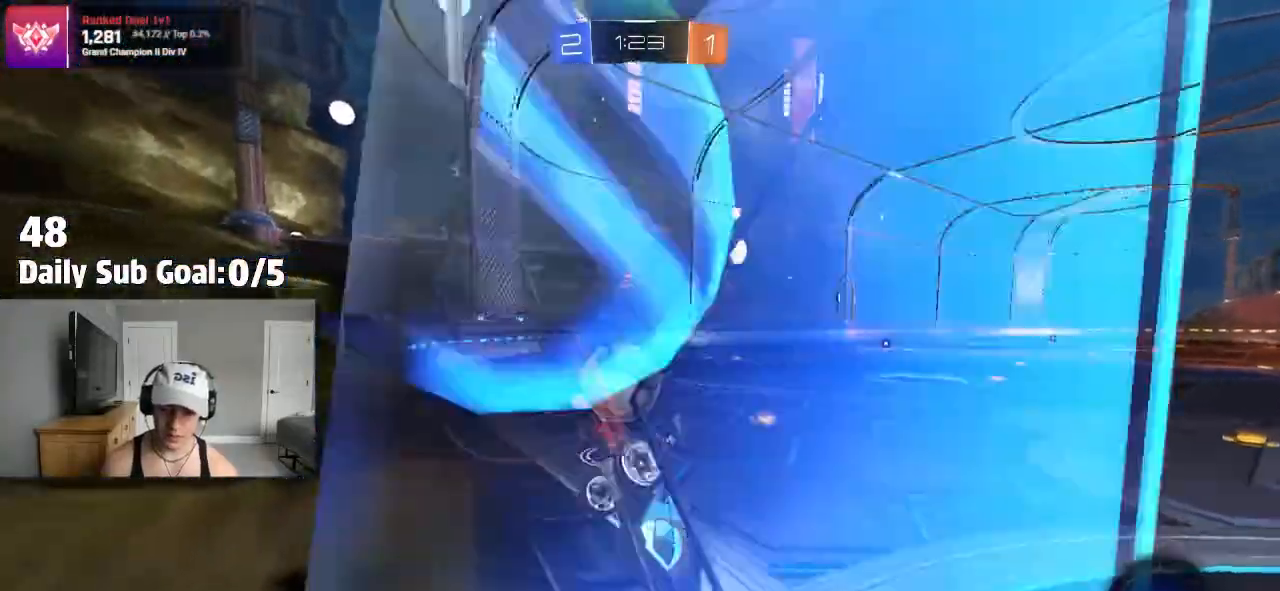
{"buttons": [], "left_stick": "left", "right_stick": "center", "events": [[50, "R2", "up"], [83, "left_stick", "right"], [333, "R2", "down"], [333, "left_stick", "center"], [433, "R2", "up"], [450, "left_stick", "left"]]}
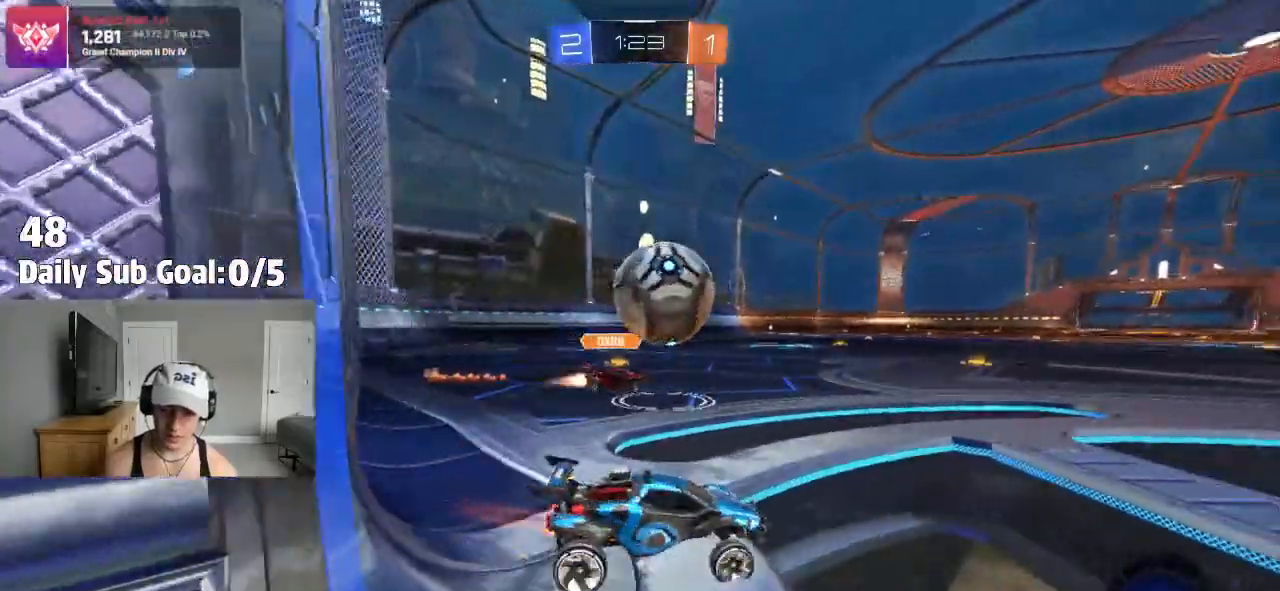
{"buttons": ["CROSS"], "left_stick": "up-left", "right_stick": "center", "events": [[167, "CROSS", "down"], [217, "left_stick", "down"], [383, "CROSS", "up"], [383, "left_stick", "up-left"], [433, "CROSS", "down"]]}
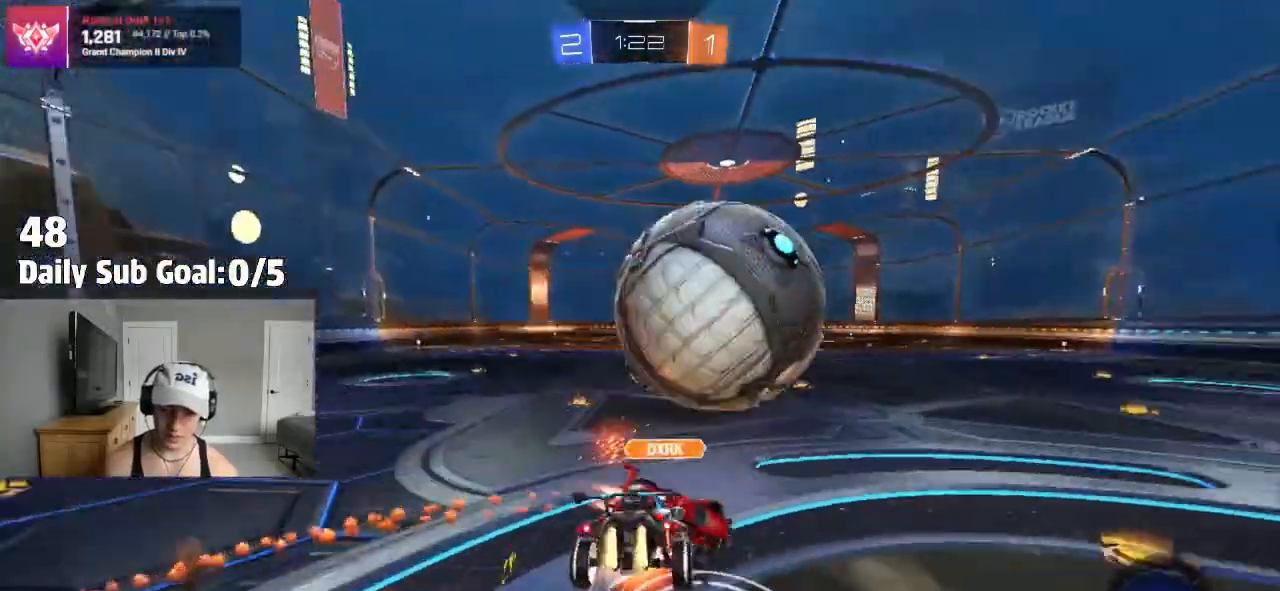
{"buttons": ["L1"], "left_stick": "down-left", "right_stick": "center", "events": [[17, "left_stick", "down-right"], [133, "left_stick", "down-left"], [150, "R2", "down"], [233, "L1", "down"], [283, "R2", "up"], [350, "L1", "up"], [450, "L1", "down"], [467, "CROSS", "up"]]}
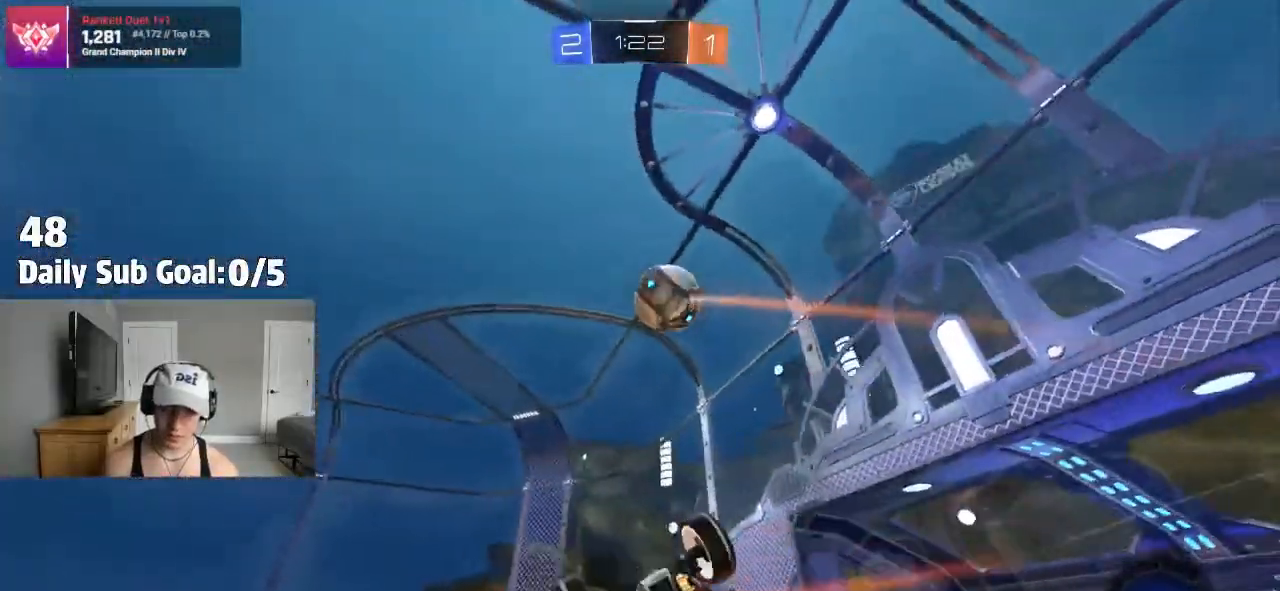
{"buttons": ["R2"], "left_stick": "center", "right_stick": "center", "events": [[17, "R2", "down"], [150, "TRIANGLE", "down"], [283, "L1", "up"], [333, "TRIANGLE", "up"], [383, "left_stick", "left"], [483, "left_stick", "center"]]}
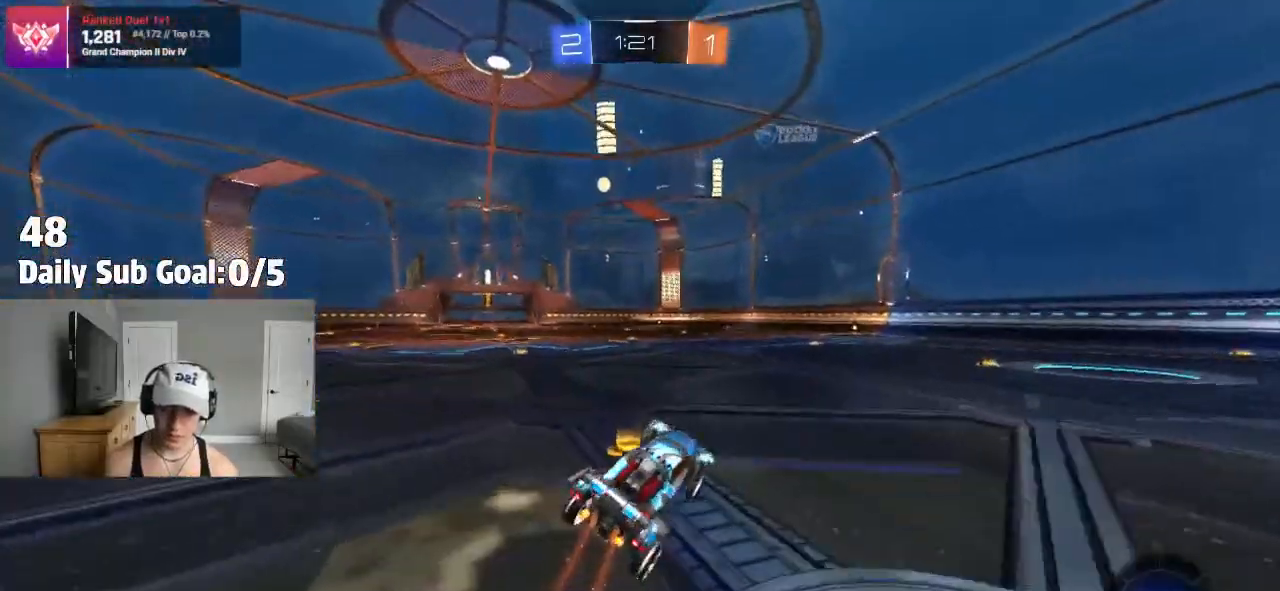
{"buttons": ["TRIANGLE", "R2"], "left_stick": "right", "right_stick": "center", "events": [[83, "left_stick", "left"], [200, "TRIANGLE", "down"], [200, "left_stick", "right"], [300, "TRIANGLE", "up"], [500, "TRIANGLE", "down"]]}
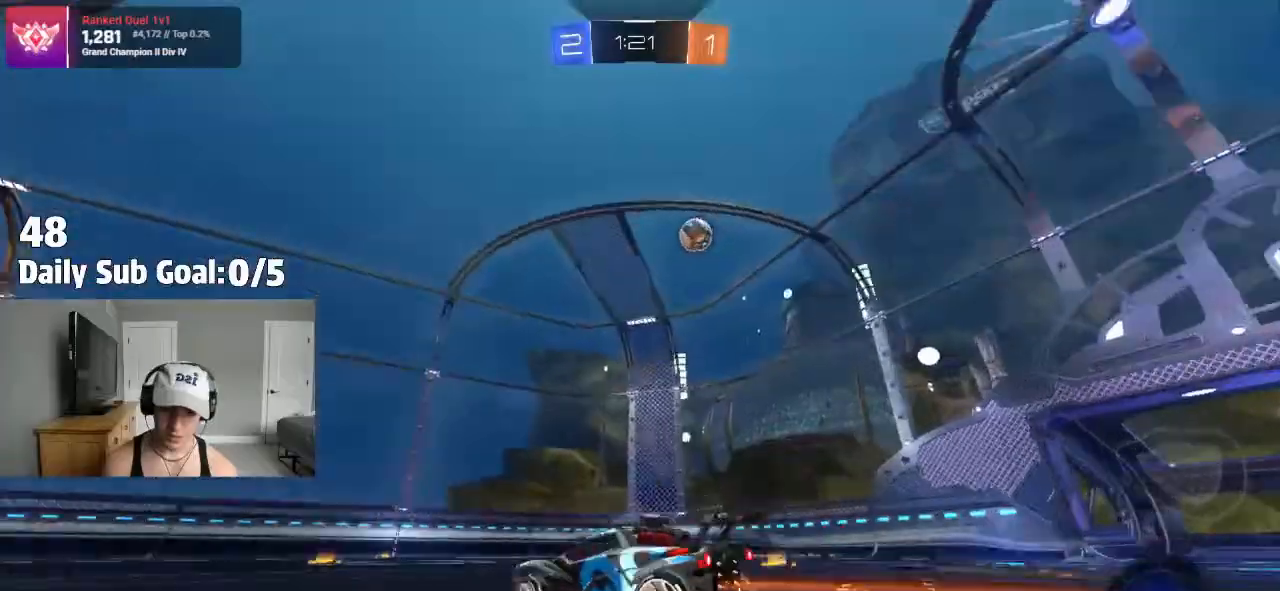
{"buttons": ["R2"], "left_stick": "left", "right_stick": "center", "events": [[117, "TRIANGLE", "up"], [150, "left_stick", "left"], [233, "left_stick", "center"], [317, "left_stick", "right"], [450, "left_stick", "left"]]}
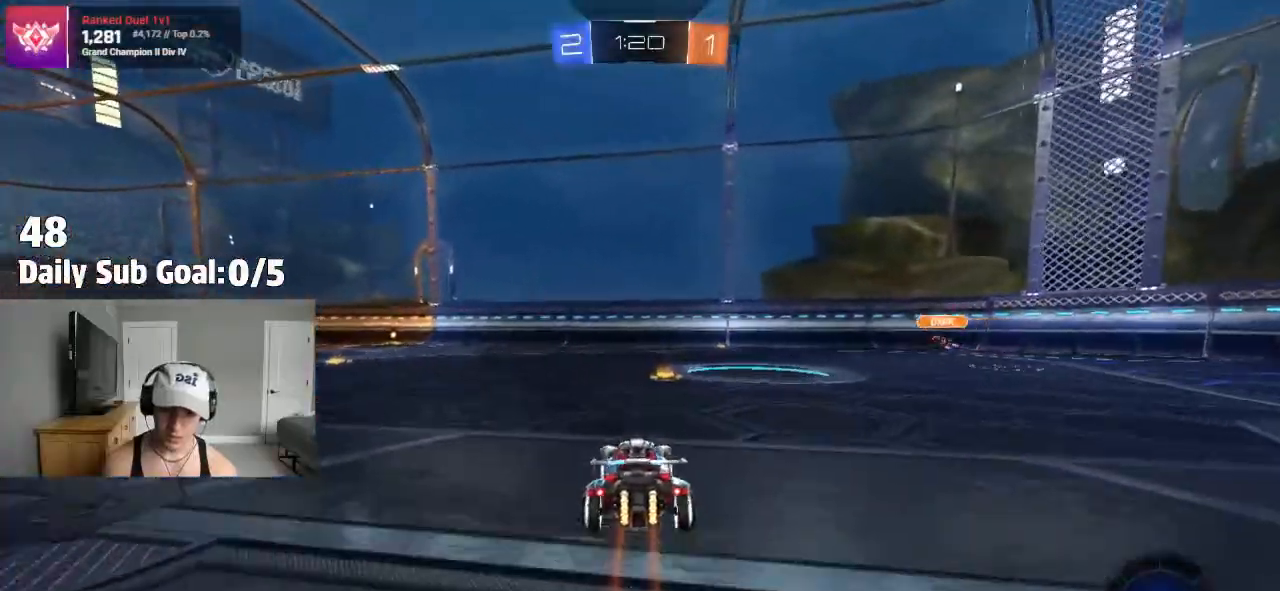
{"buttons": ["R2"], "left_stick": "right", "right_stick": "center", "events": [[100, "left_stick", "right"]]}
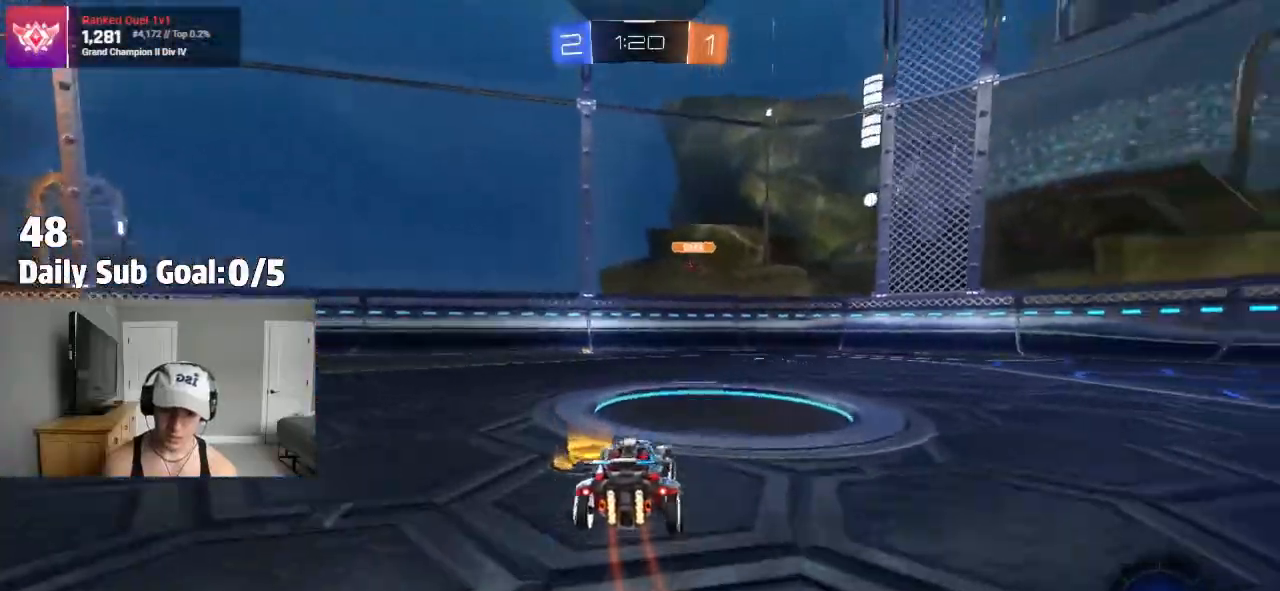
{"buttons": ["R2"], "left_stick": "left", "right_stick": "center", "events": [[67, "TRIANGLE", "down"], [150, "TRIANGLE", "up"], [333, "R2", "up"], [433, "R2", "down"], [483, "left_stick", "left"]]}
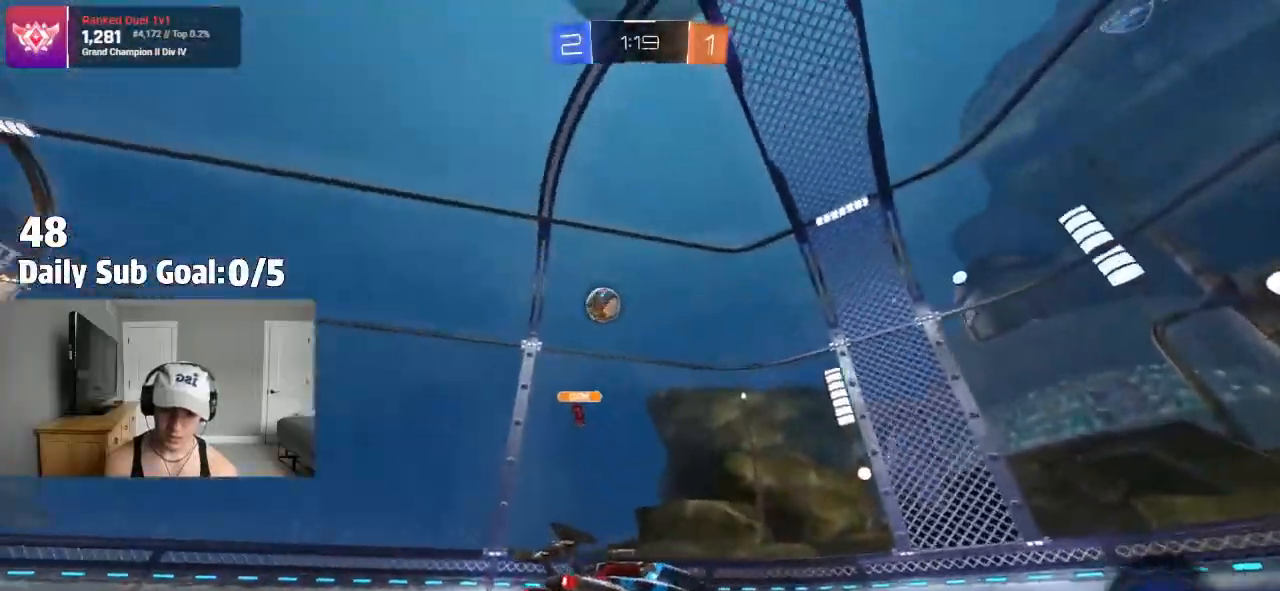
{"buttons": ["R2"], "left_stick": "center", "right_stick": "center"}
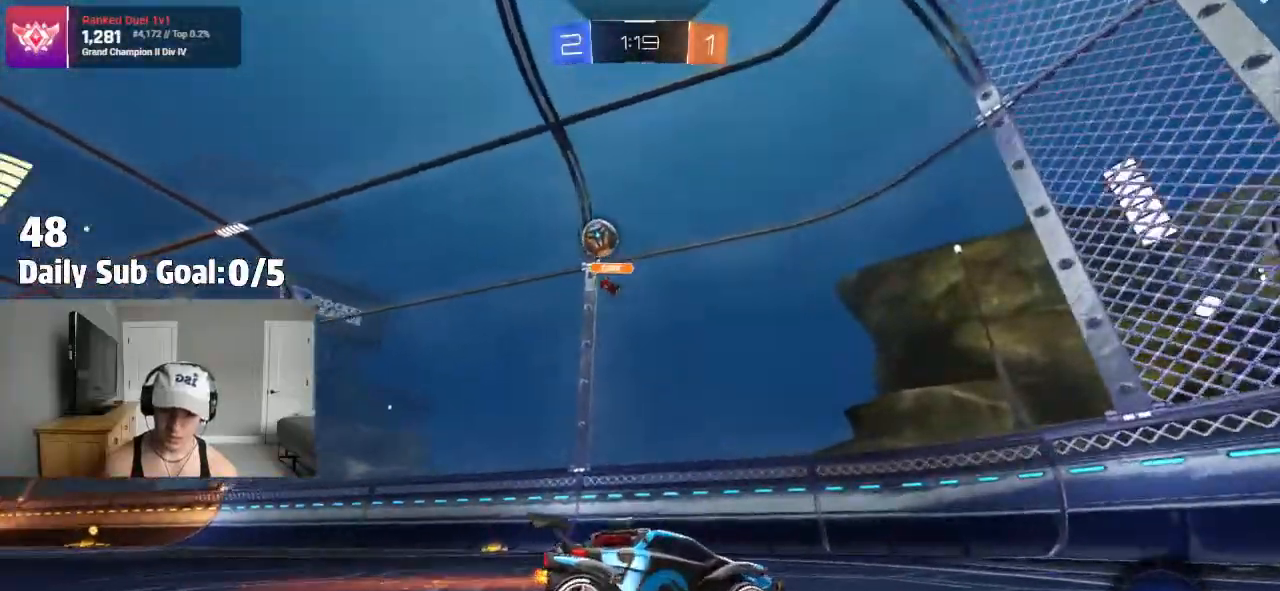
{"buttons": ["R2"], "left_stick": "right", "right_stick": "center", "events": [[283, "left_stick", "right"], [333, "L1", "down"], [383, "L1", "up"]]}
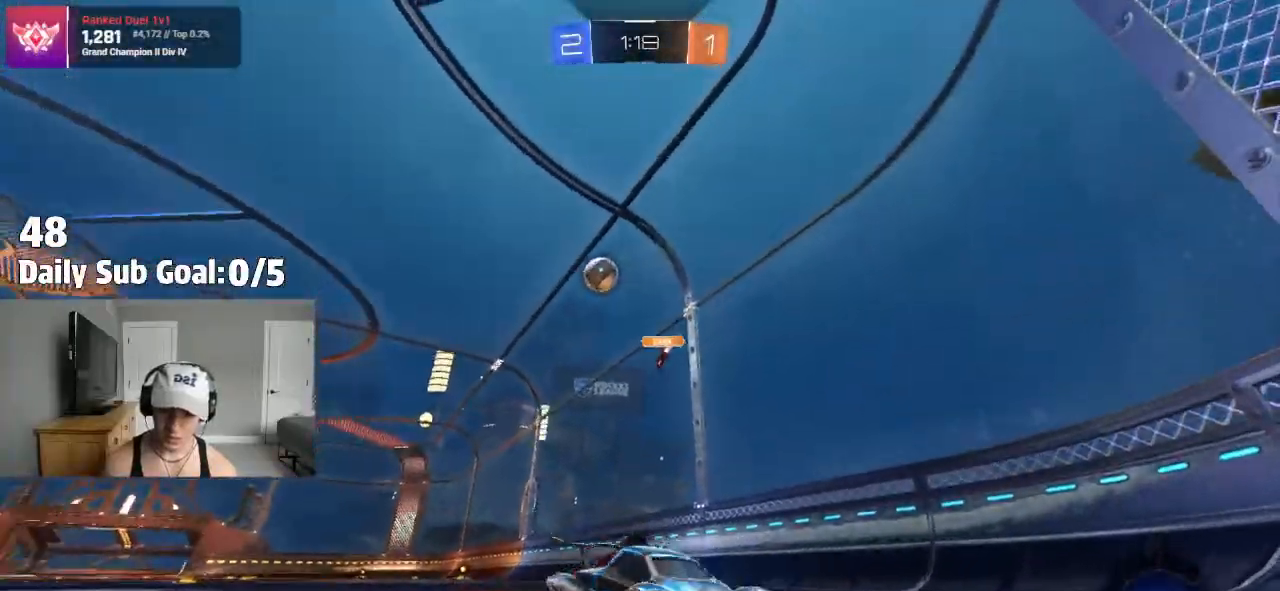
{"buttons": ["R2"], "left_stick": "right", "right_stick": "center", "events": []}
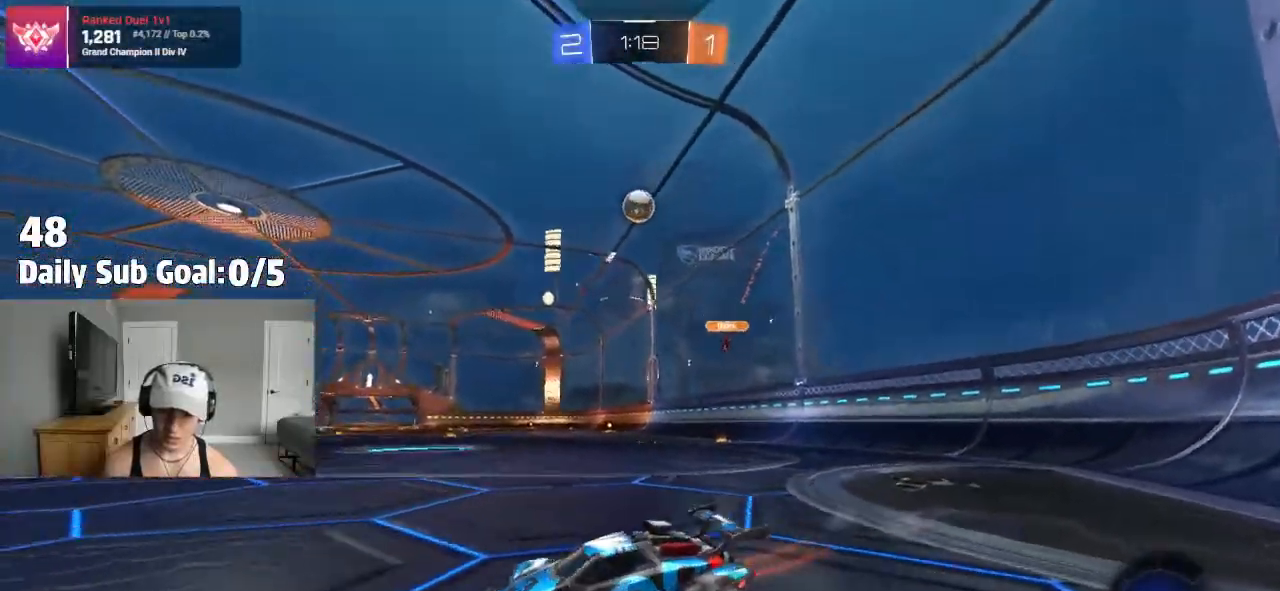
{"buttons": [], "left_stick": "right", "right_stick": "center", "events": [[383, "R2", "up"]]}
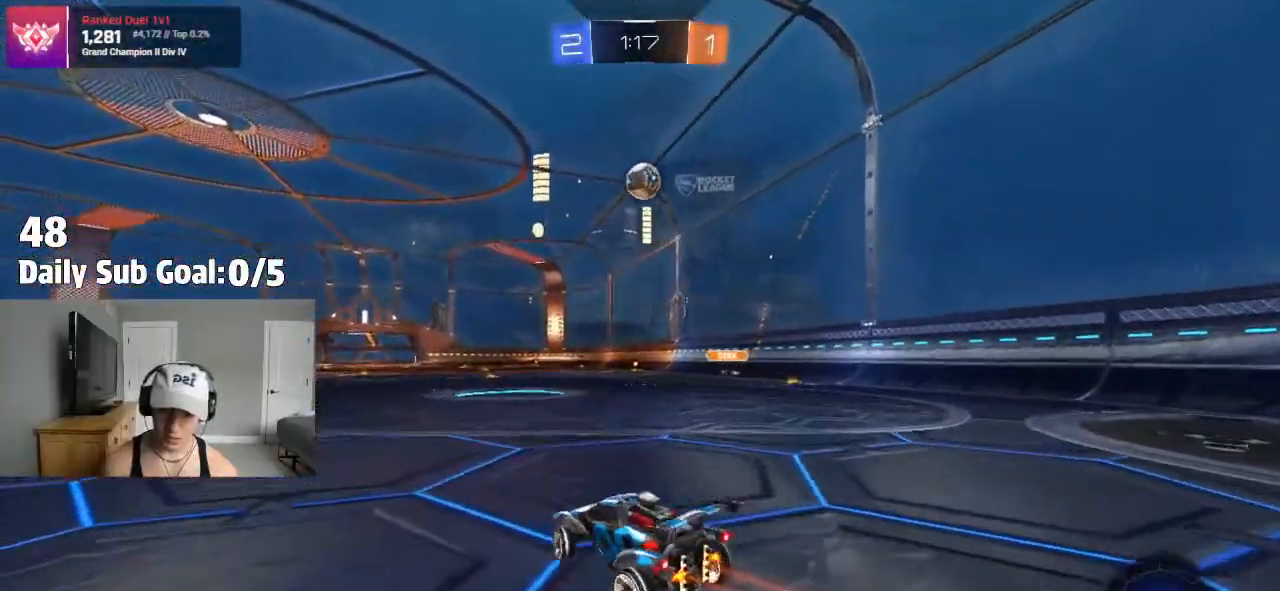
{"buttons": ["R2"], "left_stick": "left", "right_stick": "center", "events": [[17, "R2", "down"], [100, "left_stick", "left"], [183, "L1", "down"], [283, "L1", "up"]]}
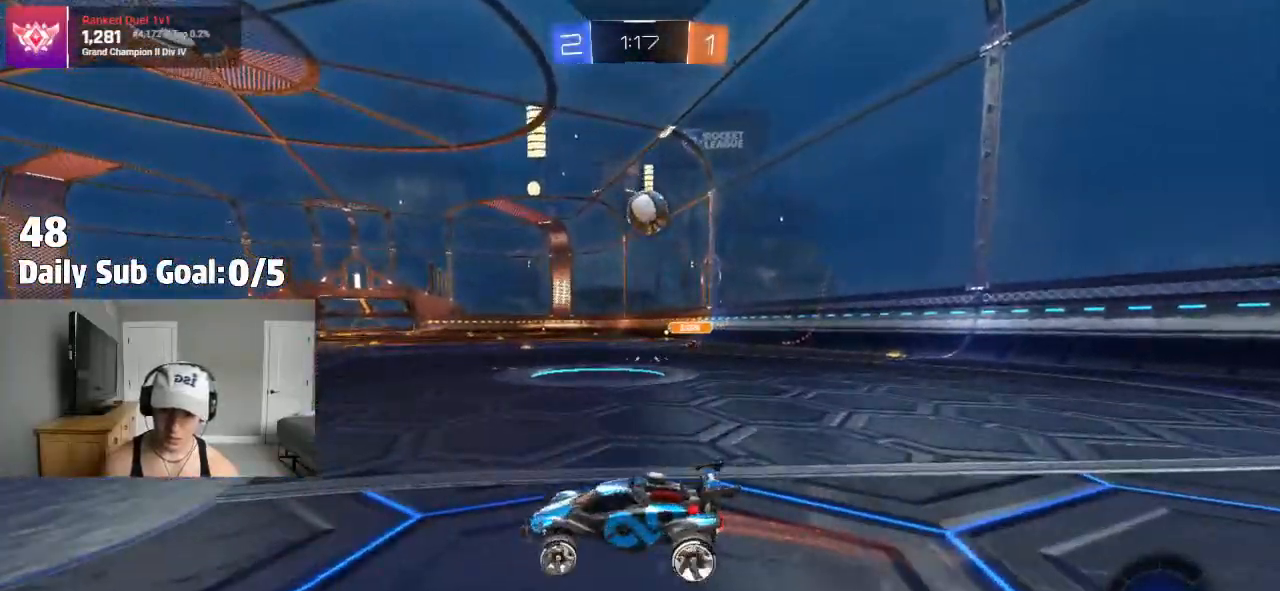
{"buttons": ["R2"], "left_stick": "left", "right_stick": "center", "events": []}
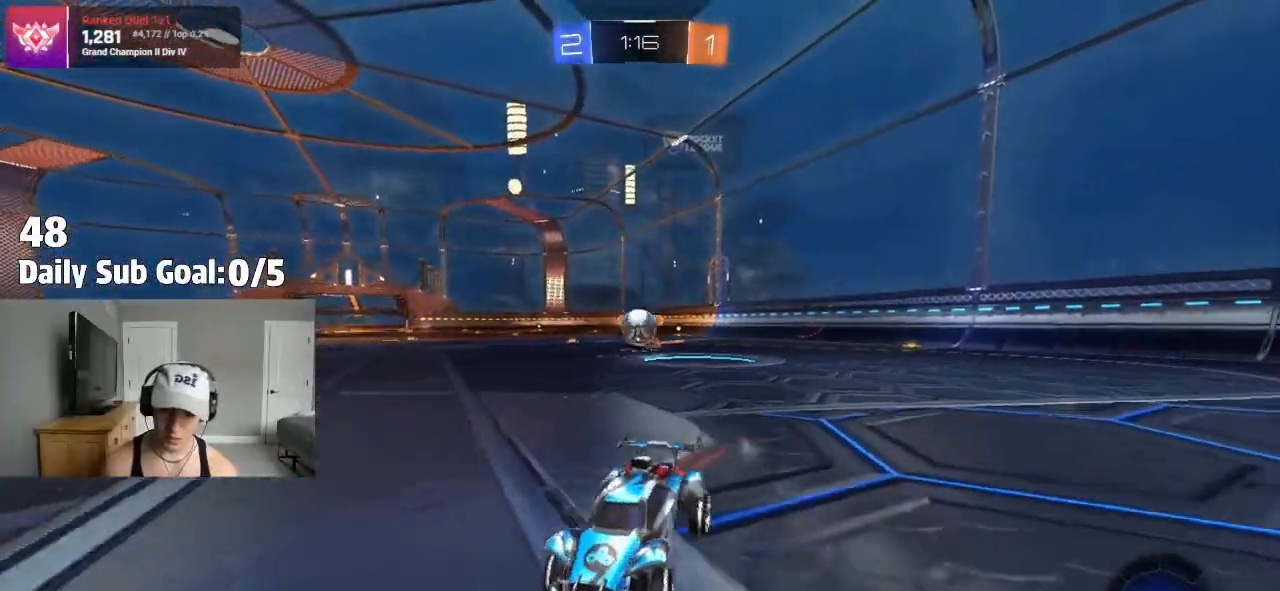
{"buttons": [], "left_stick": "center", "right_stick": "center", "events": [[100, "left_stick", "center"], [417, "R2", "up"]]}
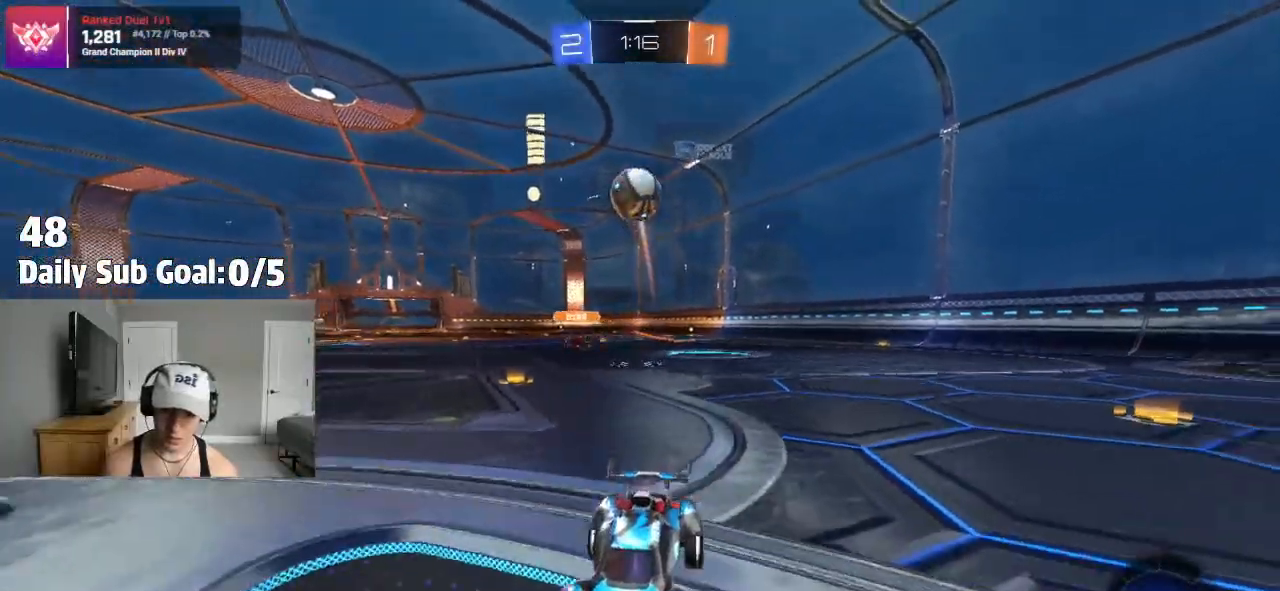
{"buttons": ["R2"], "left_stick": "center", "right_stick": "center", "events": [[100, "R2", "down"], [217, "left_stick", "left"], [333, "left_stick", "center"]]}
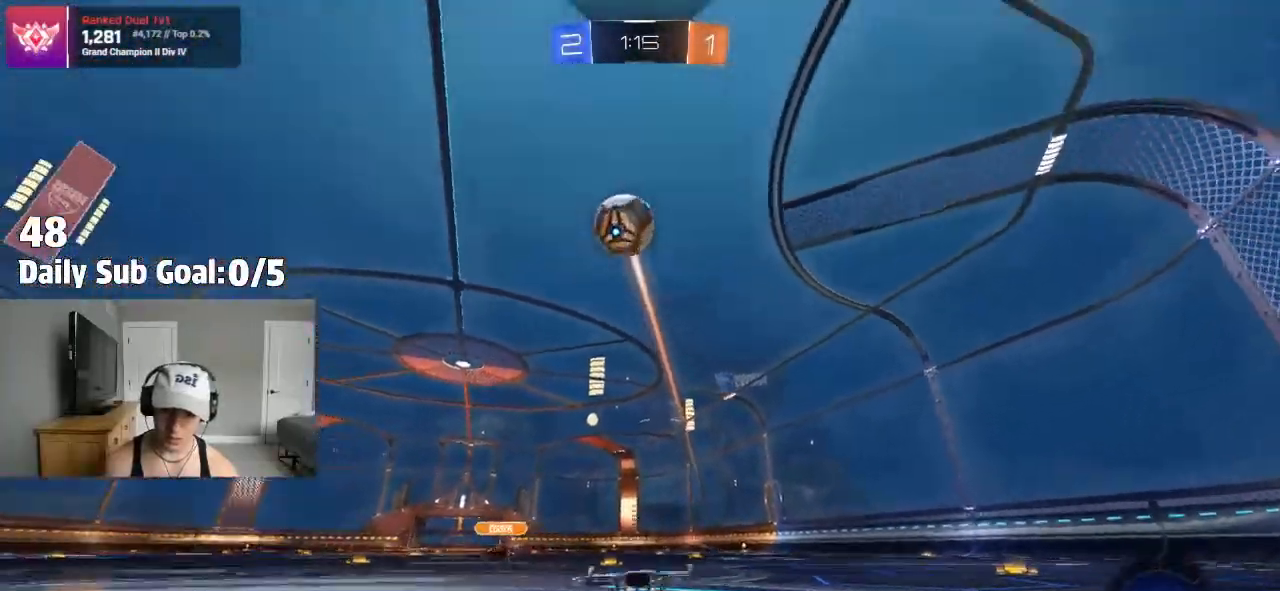
{"buttons": ["L1"], "left_stick": "right", "right_stick": "center", "events": [[367, "left_stick", "right"], [417, "R2", "up"], [500, "L1", "down"]]}
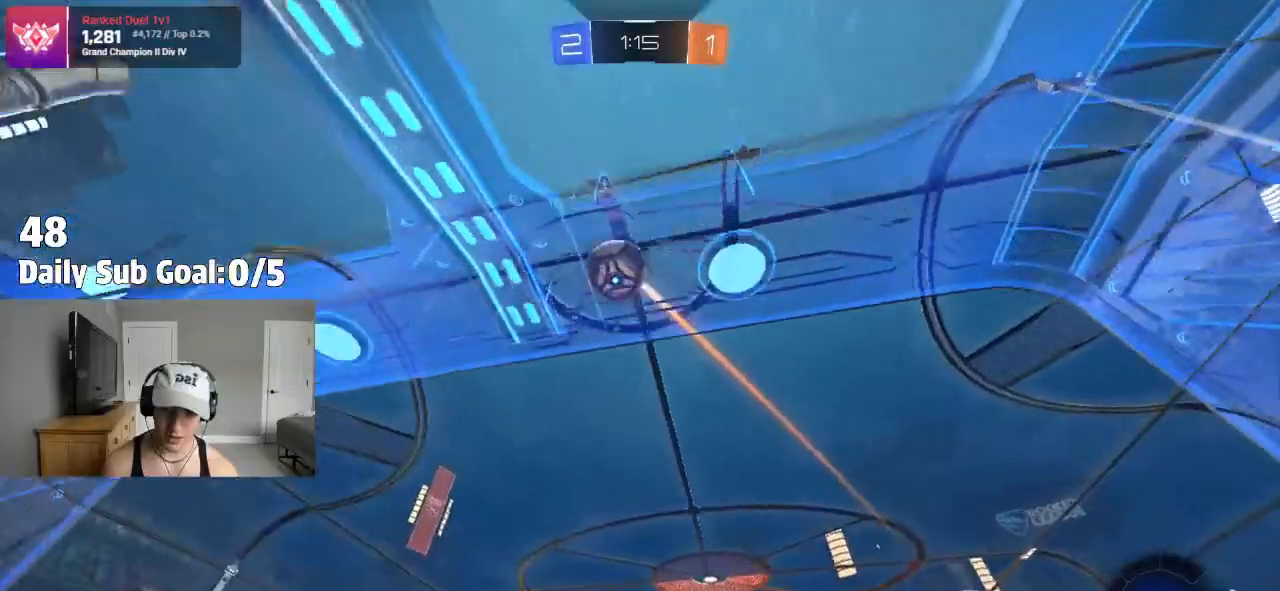
{"buttons": ["R2"], "left_stick": "right", "right_stick": "center"}
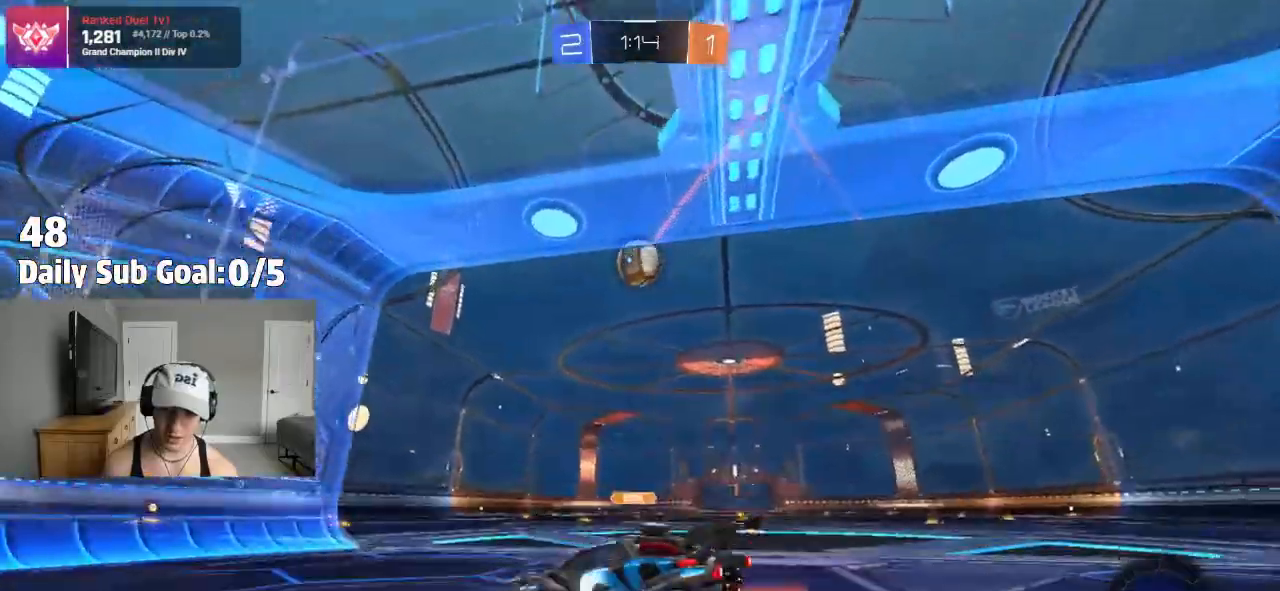
{"buttons": [], "left_stick": "center", "right_stick": "center", "events": [[83, "left_stick", "center"], [183, "R2", "up"], [283, "left_stick", "right"], [450, "left_stick", "center"]]}
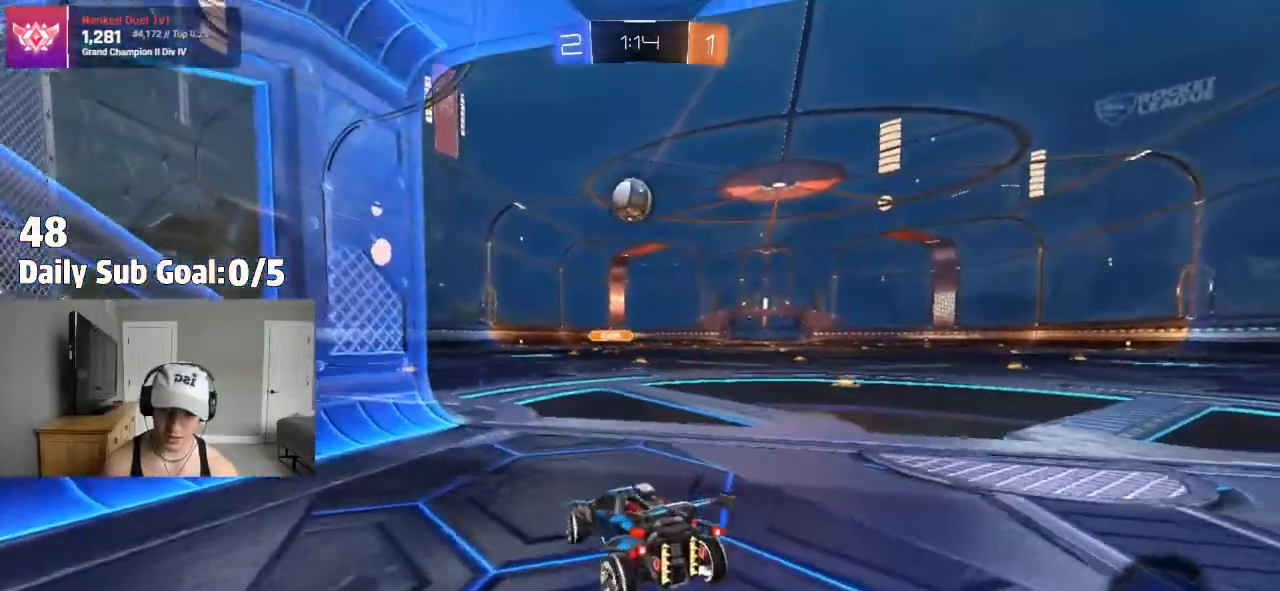
{"buttons": [], "left_stick": "left", "right_stick": "center", "events": [[33, "L2", "down"], [133, "left_stick", "left"], [467, "L2", "up"]]}